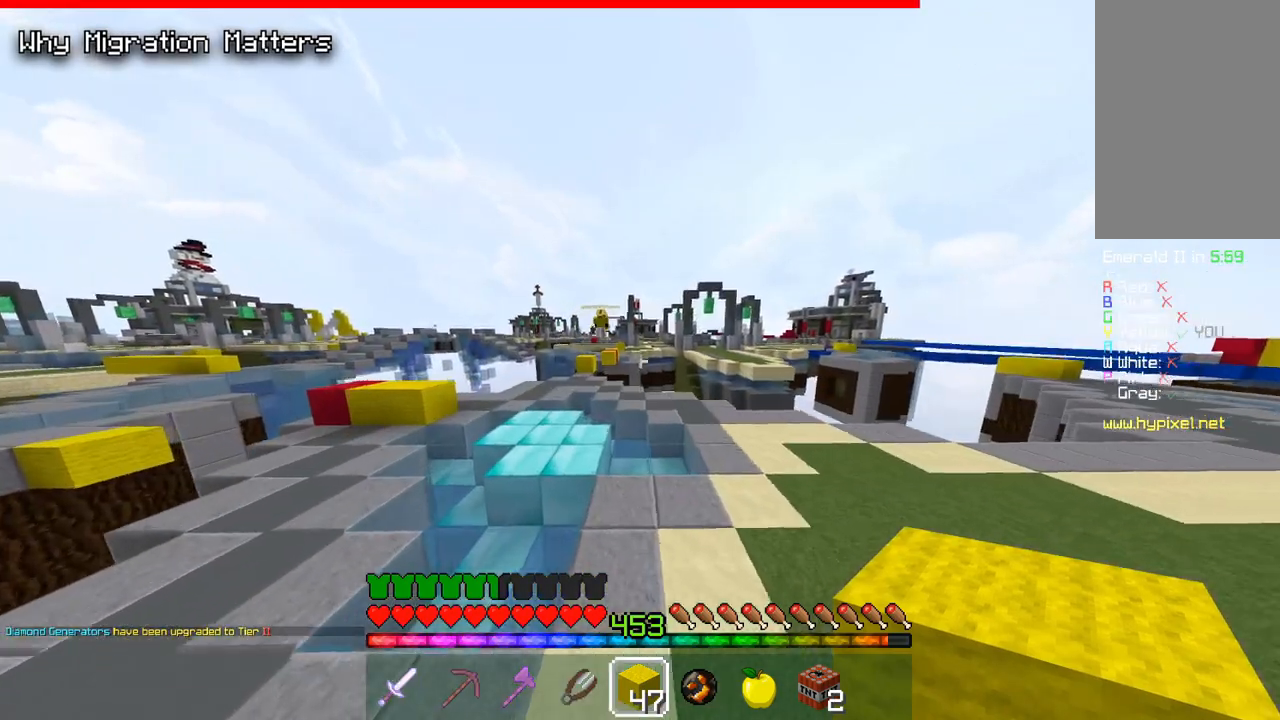
Gameplay with keyboard and mouse; each line is a JSON object with the keys and mouse buttons held at the frame after it. "events" lists presses ("down") and releases ("up") of "a", "d", "s", "space", "w", "mouse_left" and "mouse_right" between this image and that frame as [ms after this image, input, new state], when the widget could be followed in between. "mouse_left", "mouse_right" = the "left", "right" buttons of the "mouse" list. No other keys are recorded. Fast repeated clicks can show as one long hold. Mouse movement is not recorded.
{"keys": ["a", "space", "w"], "mouse": [], "events": []}
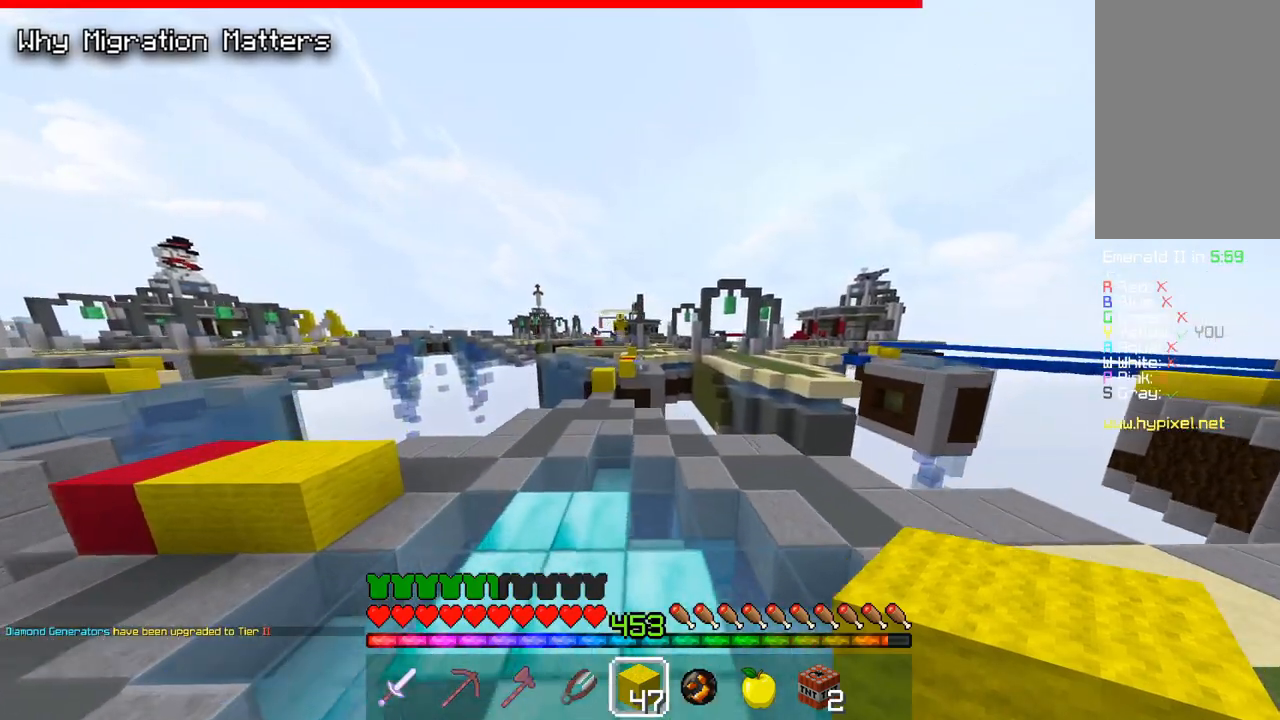
{"keys": ["a", "space", "w"], "mouse": [], "events": [[200, "a", "up"], [417, "a", "down"]]}
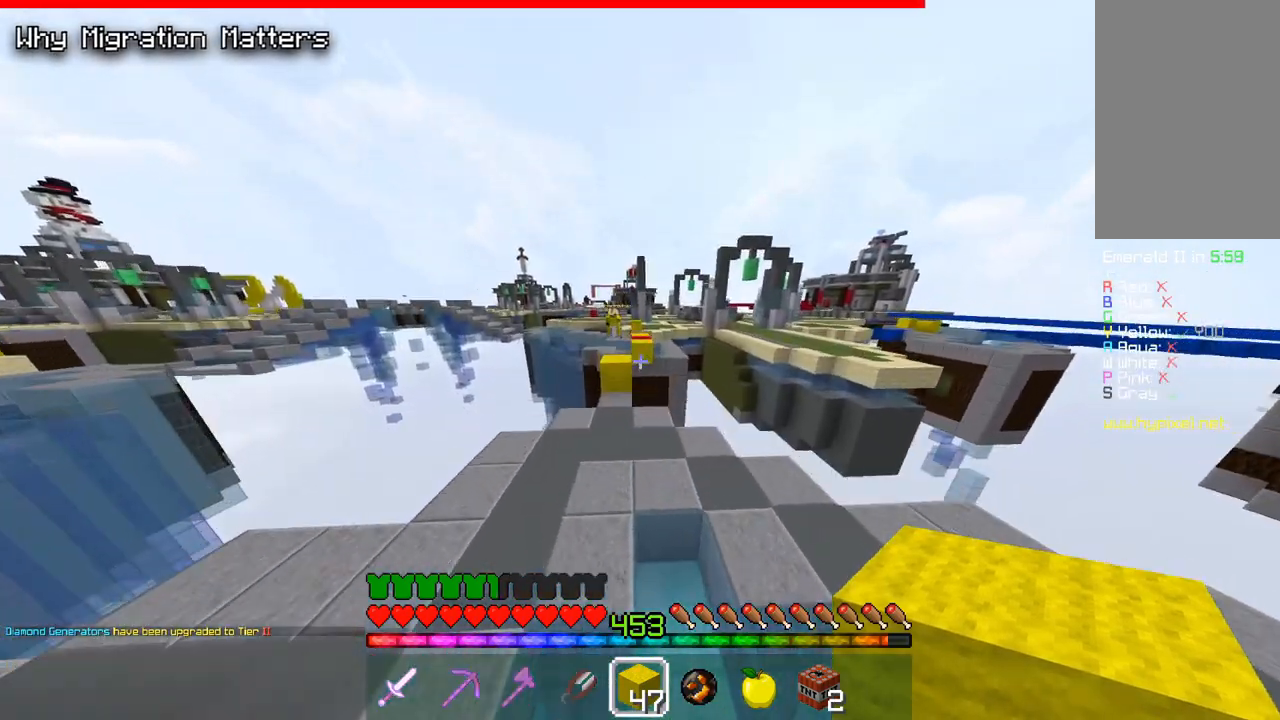
{"keys": ["space", "w"], "mouse": [], "events": [[50, "space", "up"], [200, "a", "up"], [333, "mouse_right", "down"], [467, "space", "down"], [500, "mouse_right", "up"]]}
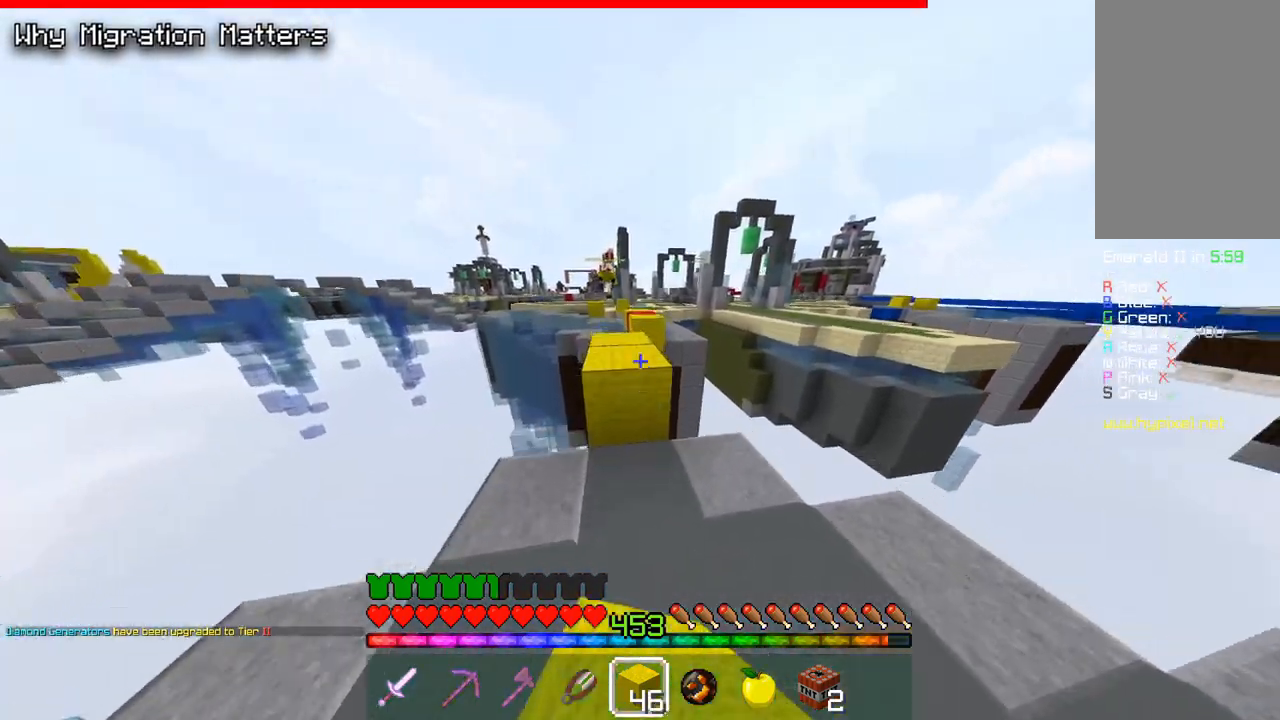
{"keys": ["w"], "mouse": [], "events": [[233, "space", "up"]]}
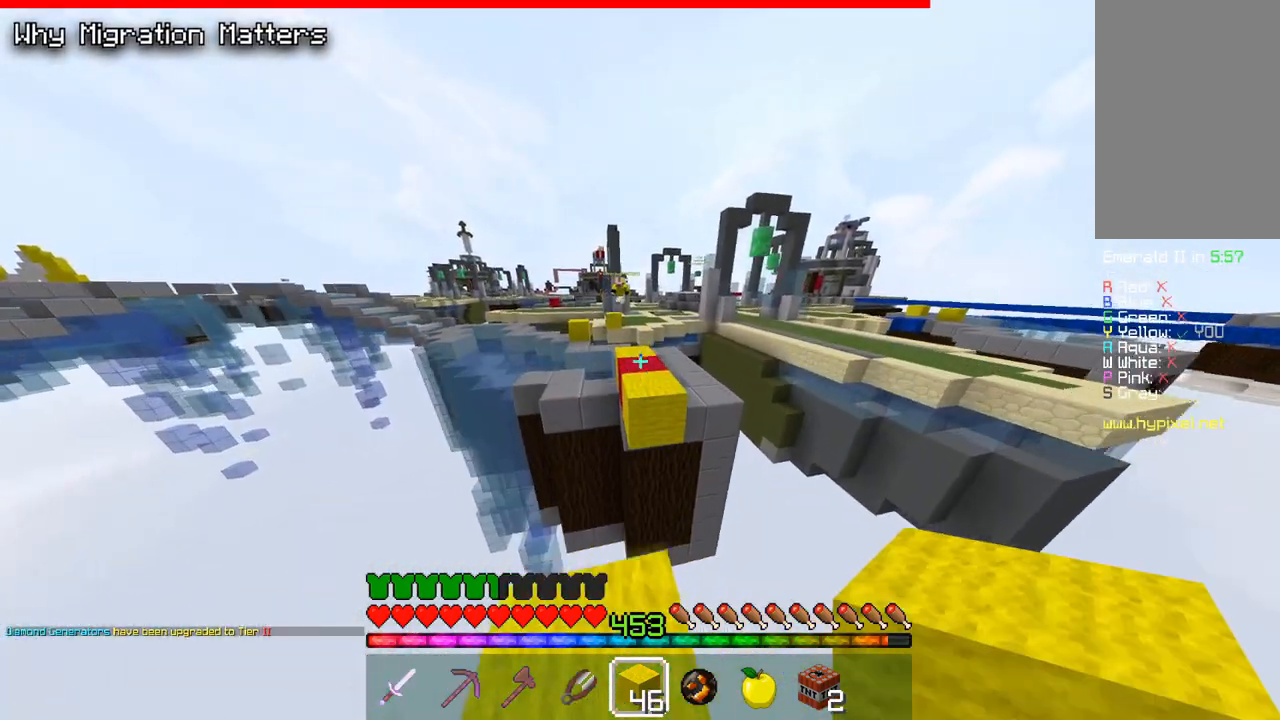
{"keys": ["space", "w"], "mouse": [], "events": [[50, "space", "down"]]}
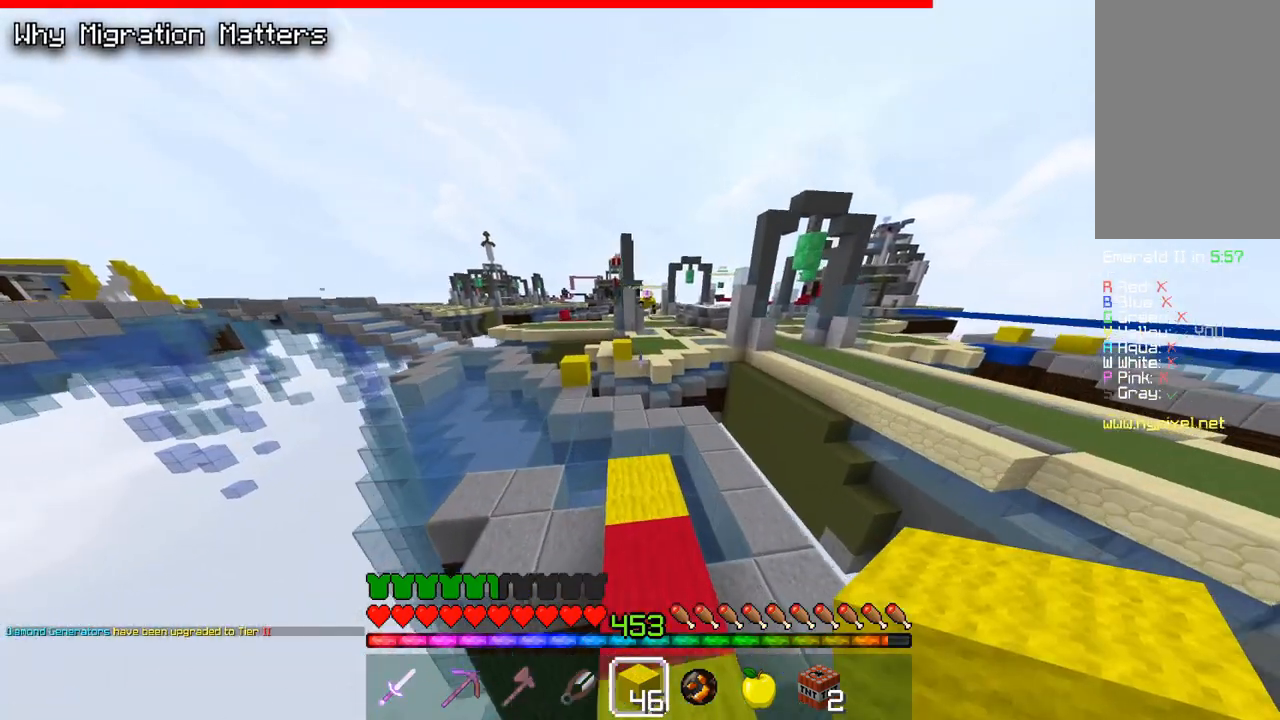
{"keys": ["a", "w"], "mouse": [], "events": [[117, "space", "up"], [400, "a", "down"]]}
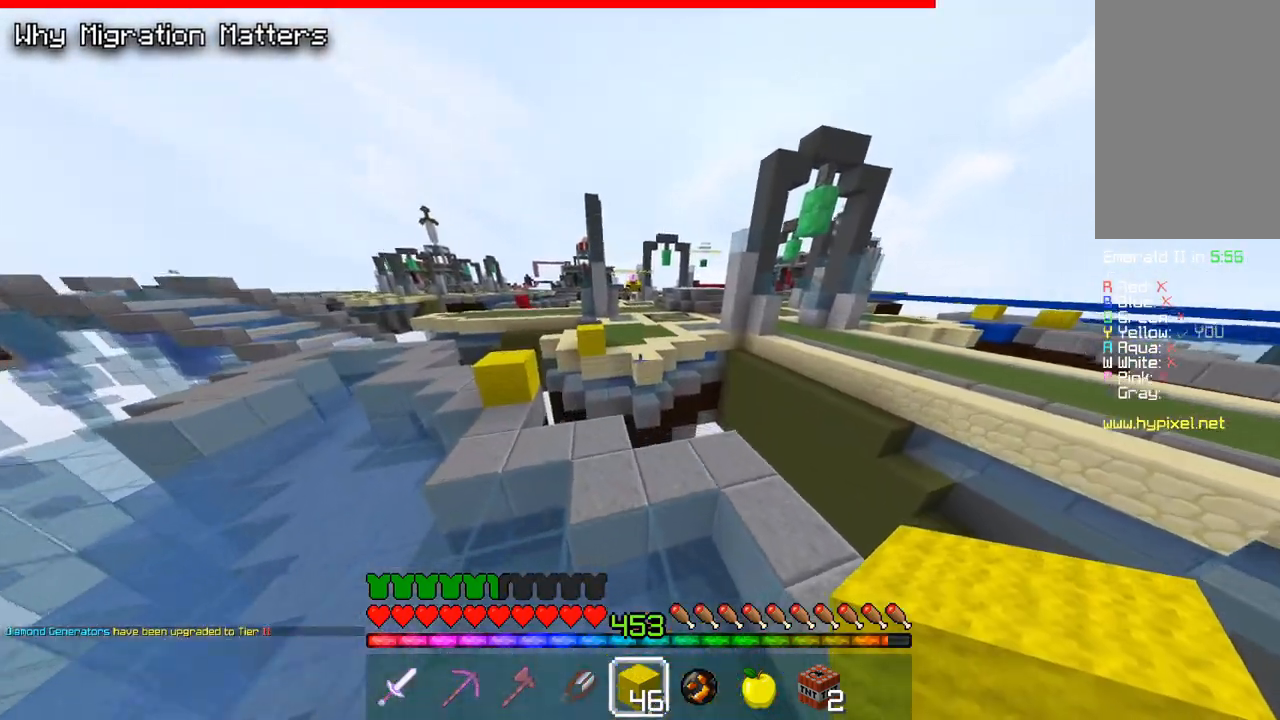
{"keys": ["w"], "mouse": [], "events": [[300, "a", "up"]]}
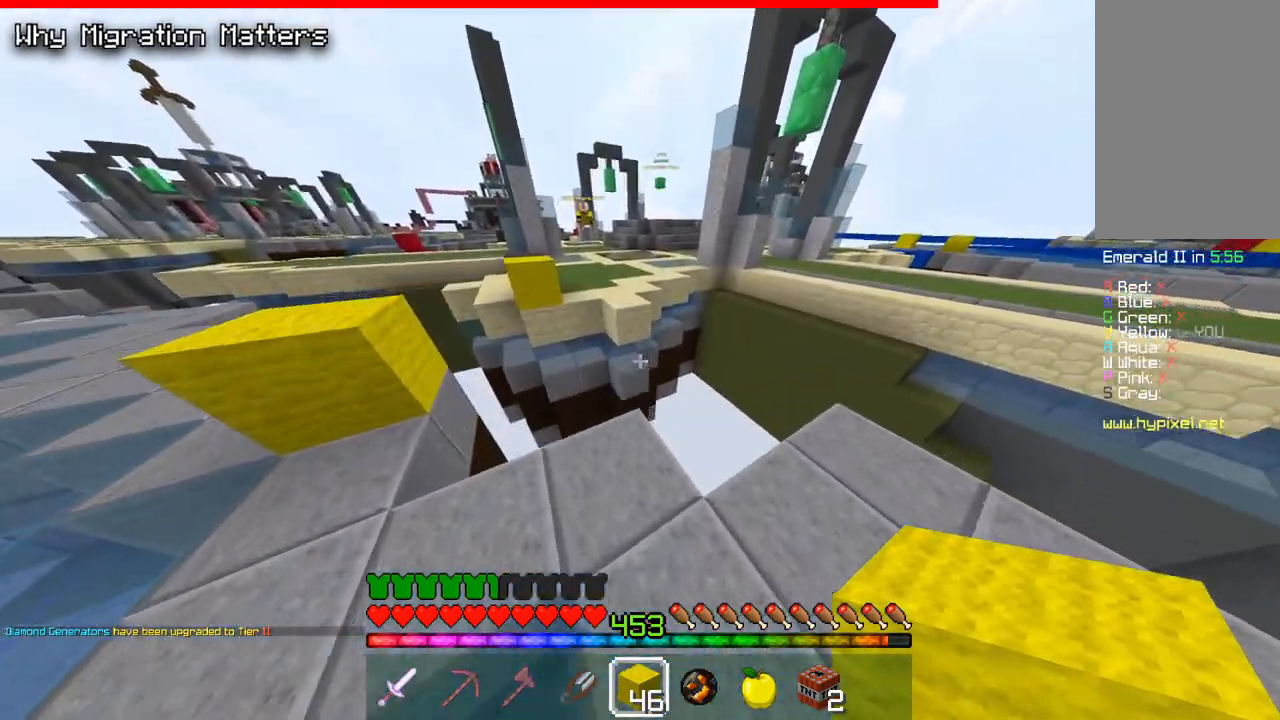
{"keys": ["space", "w"], "mouse": [], "events": [[300, "mouse_right", "down"], [300, "space", "down"], [450, "mouse_right", "up"]]}
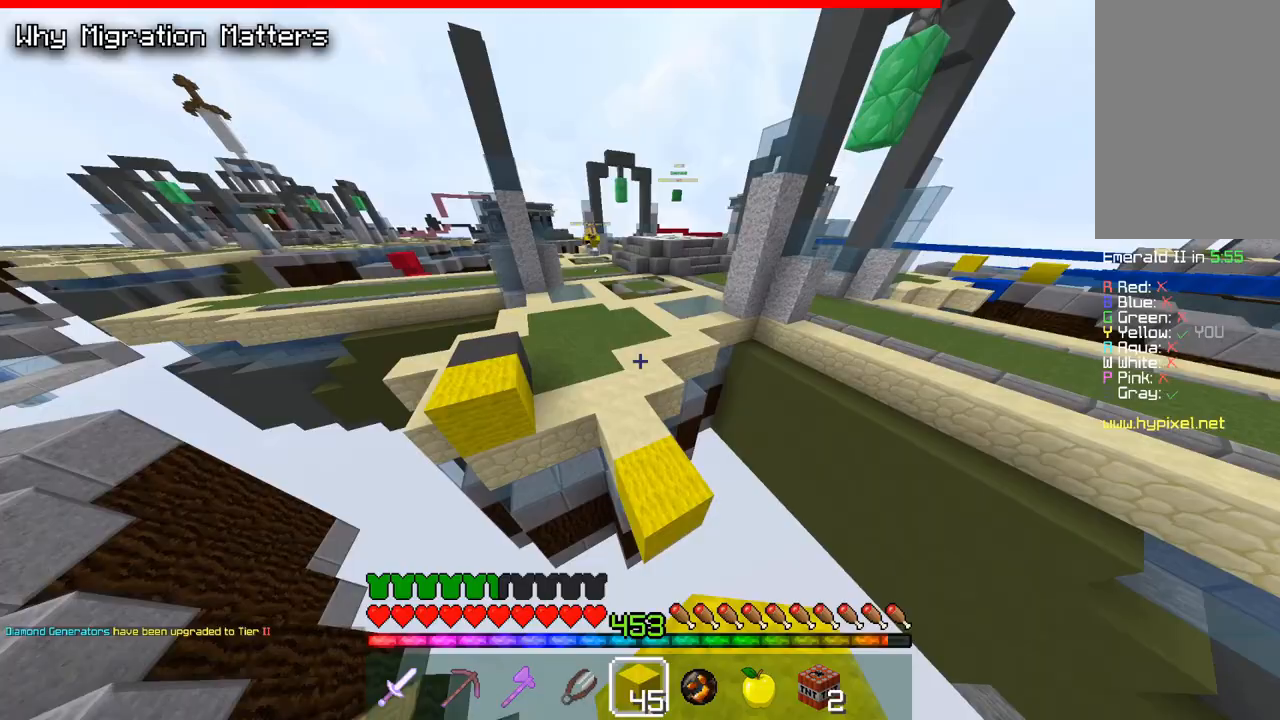
{"keys": ["space", "w"], "mouse": [], "events": []}
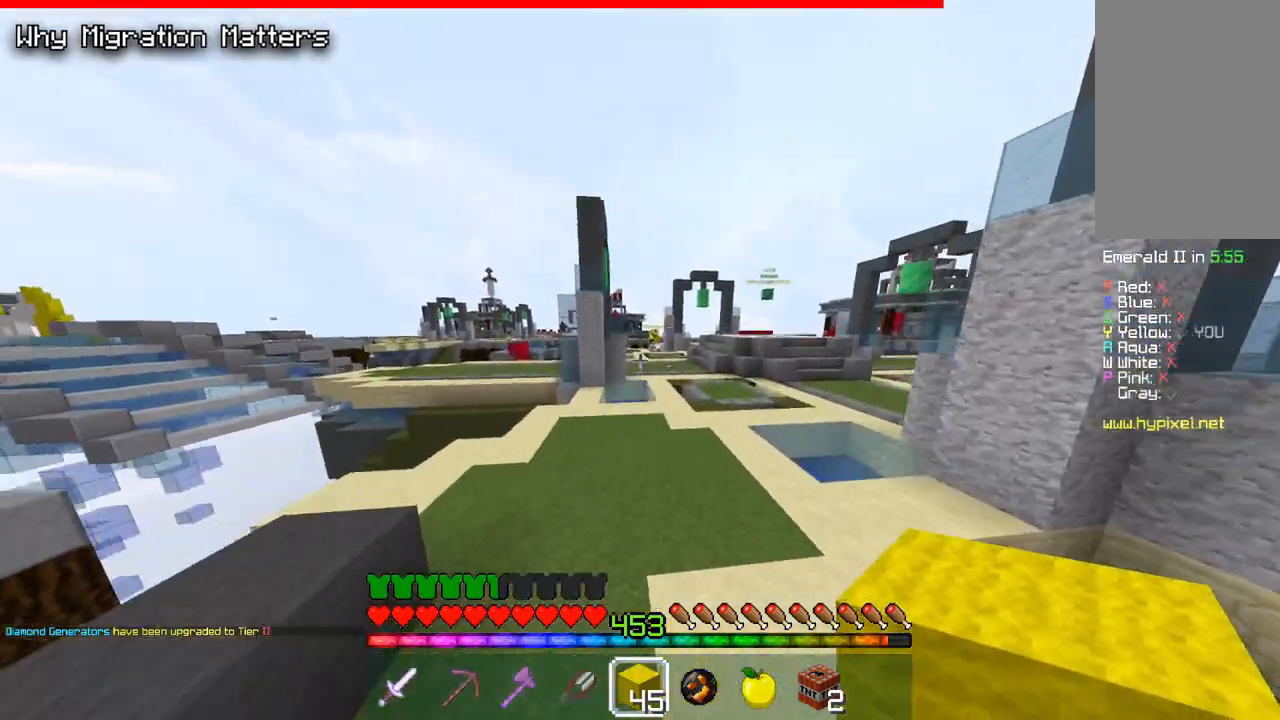
{"keys": ["d", "space", "w"], "mouse": [], "events": [[367, "d", "down"]]}
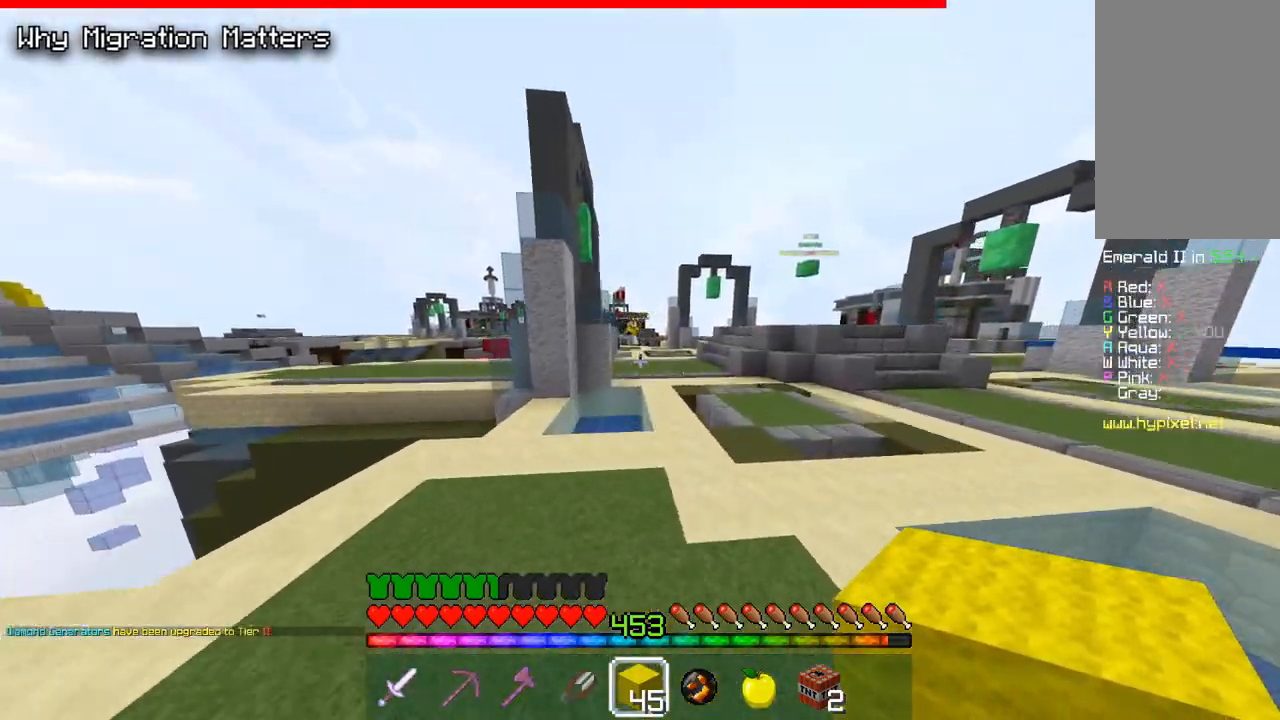
{"keys": ["space", "w"], "mouse": ["left"], "events": [[117, "d", "up"], [117, "mouse_left", "down"], [400, "mouse_left", "up"], [450, "mouse_left", "down"]]}
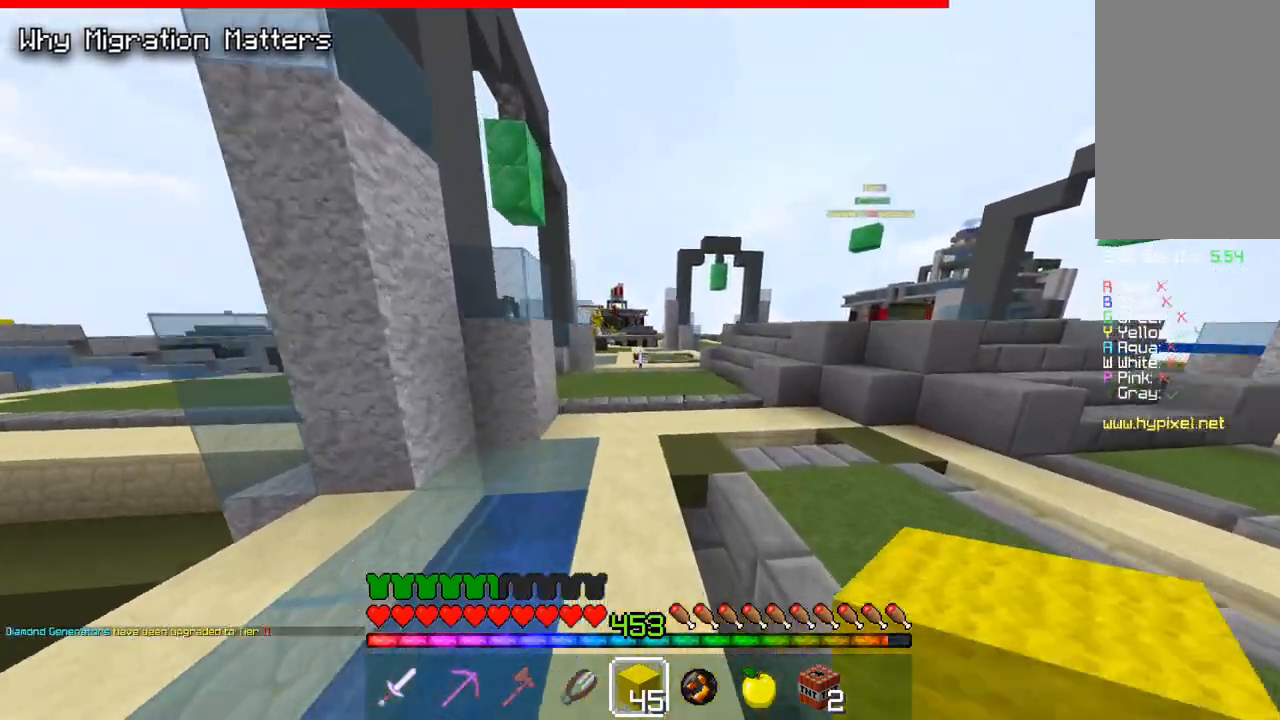
{"keys": ["space", "w"], "mouse": [], "events": [[267, "mouse_left", "up"]]}
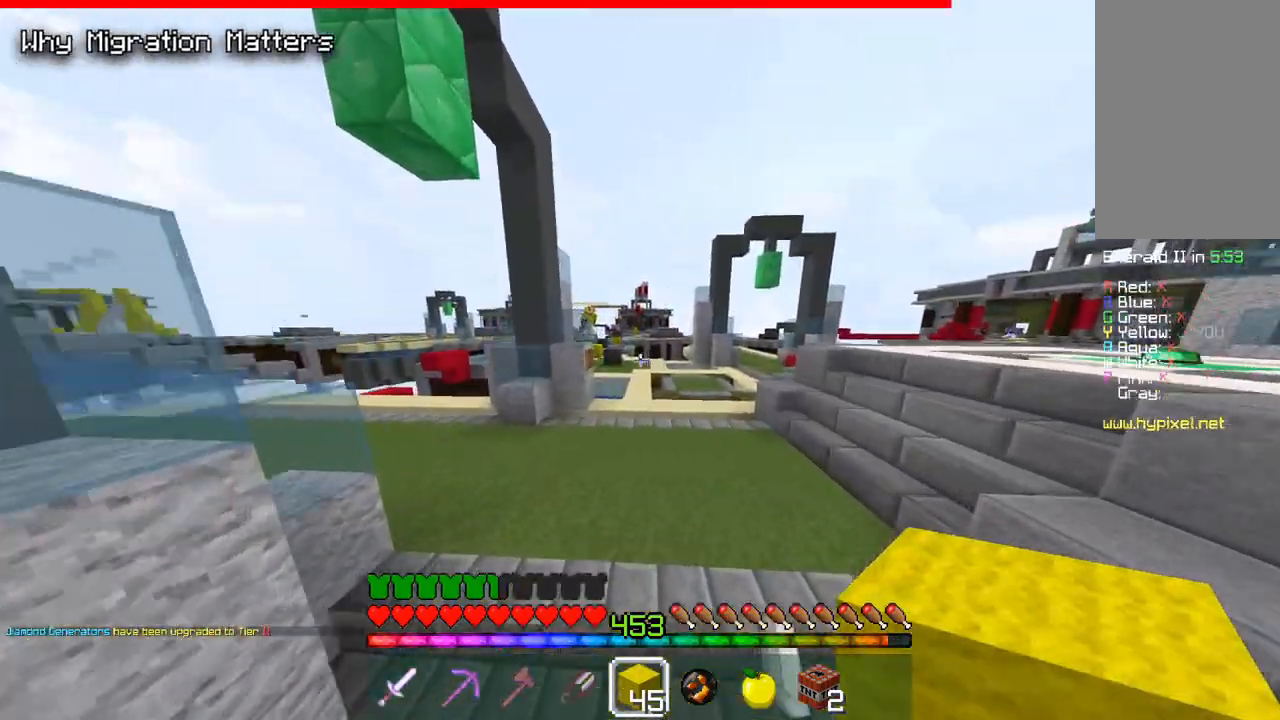
{"keys": ["space", "w"], "mouse": [], "events": []}
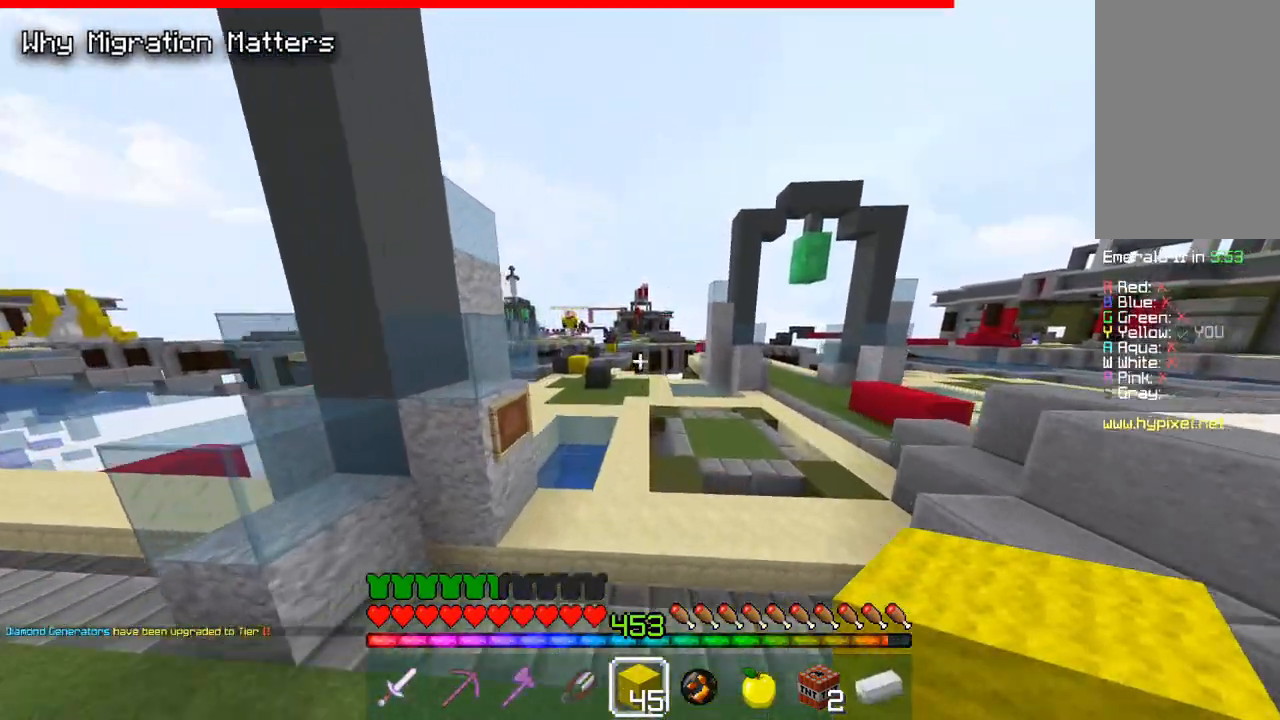
{"keys": ["a", "space", "w"], "mouse": [], "events": [[400, "a", "down"]]}
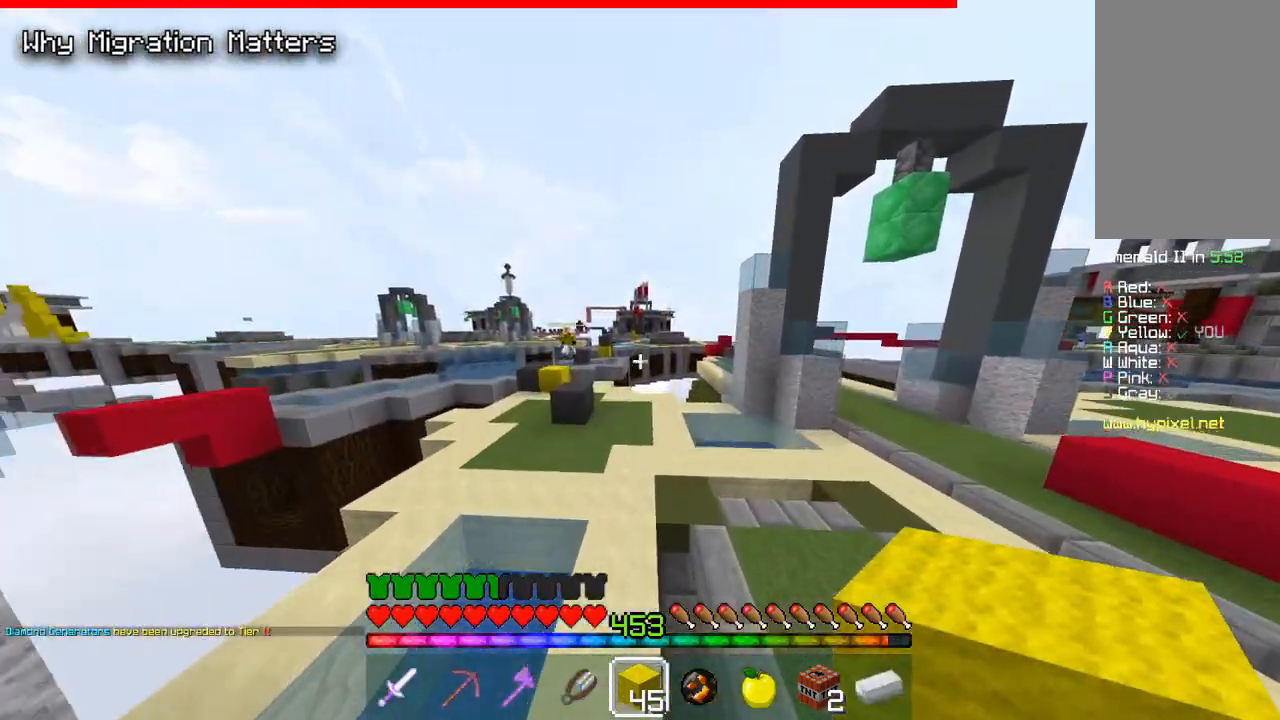
{"keys": ["a", "w"], "mouse": [], "events": [[183, "space", "up"]]}
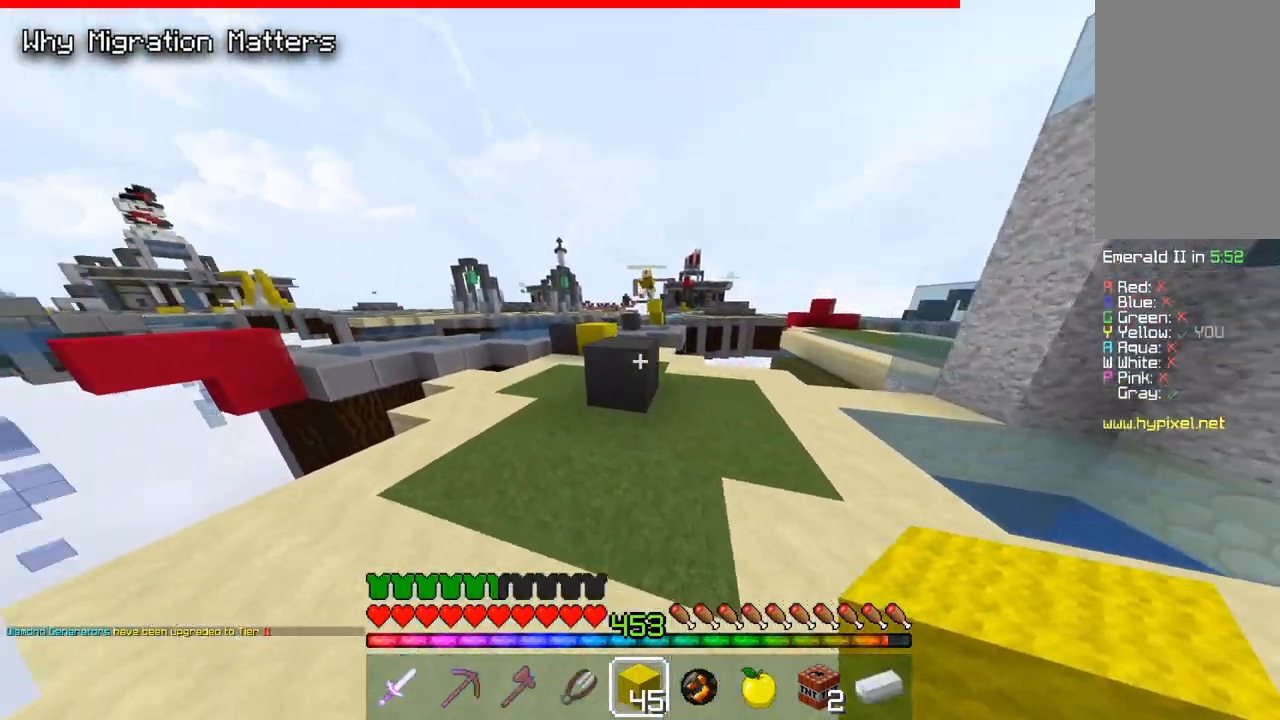
{"keys": ["w"], "mouse": [], "events": [[50, "a", "up"], [133, "space", "down"], [417, "space", "up"]]}
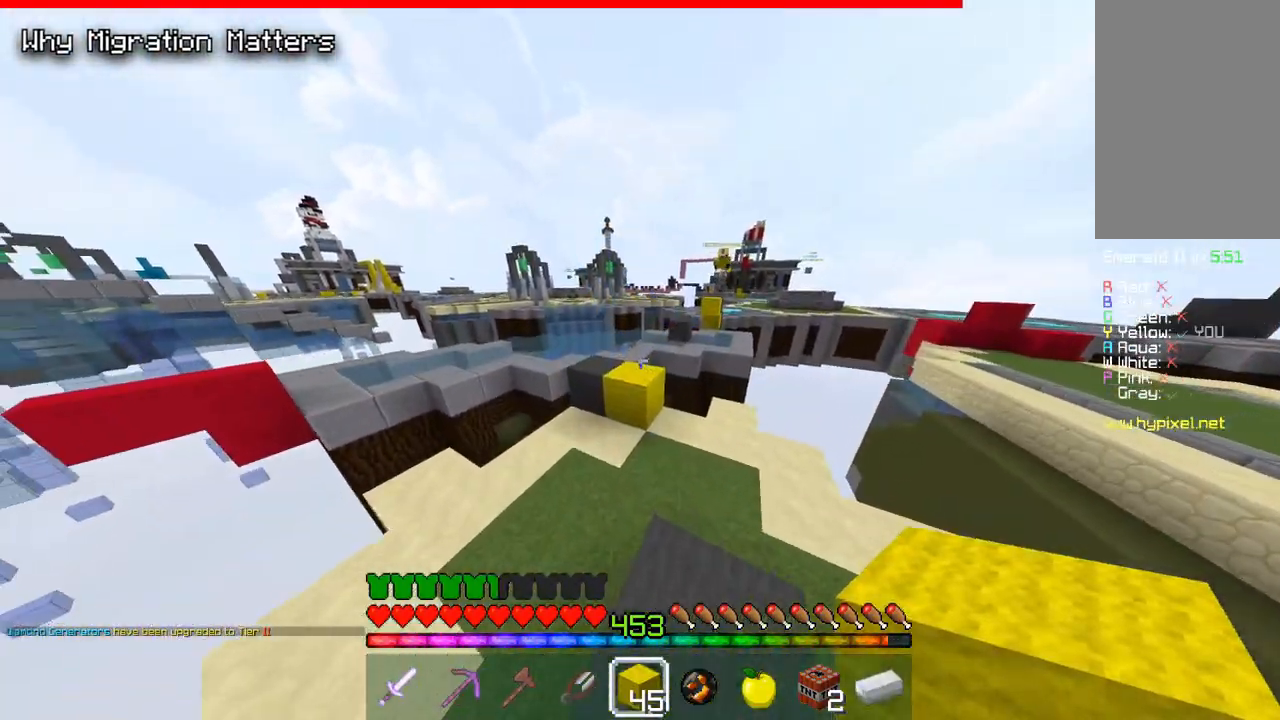
{"keys": ["a", "w"], "mouse": [], "events": [[50, "space", "down"], [117, "a", "down"], [300, "space", "up"]]}
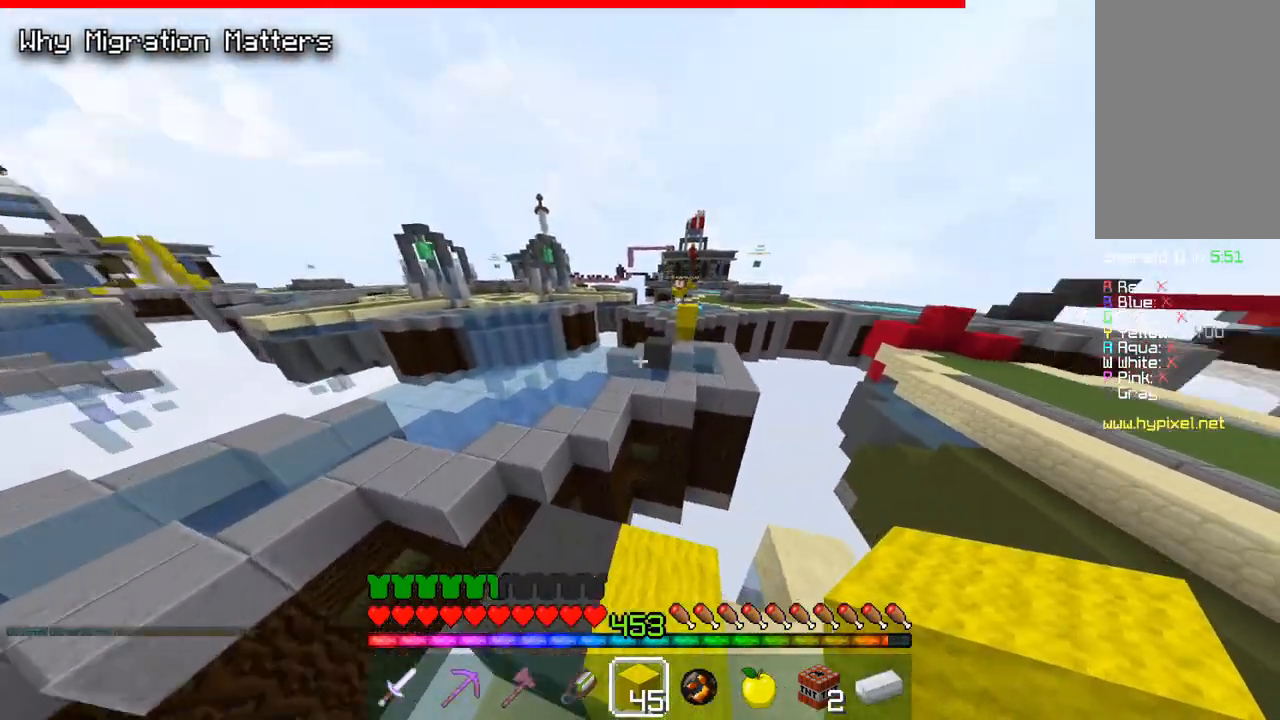
{"keys": ["a", "w"], "mouse": [], "events": [[33, "a", "up"], [133, "space", "down"], [317, "a", "down"], [433, "space", "up"]]}
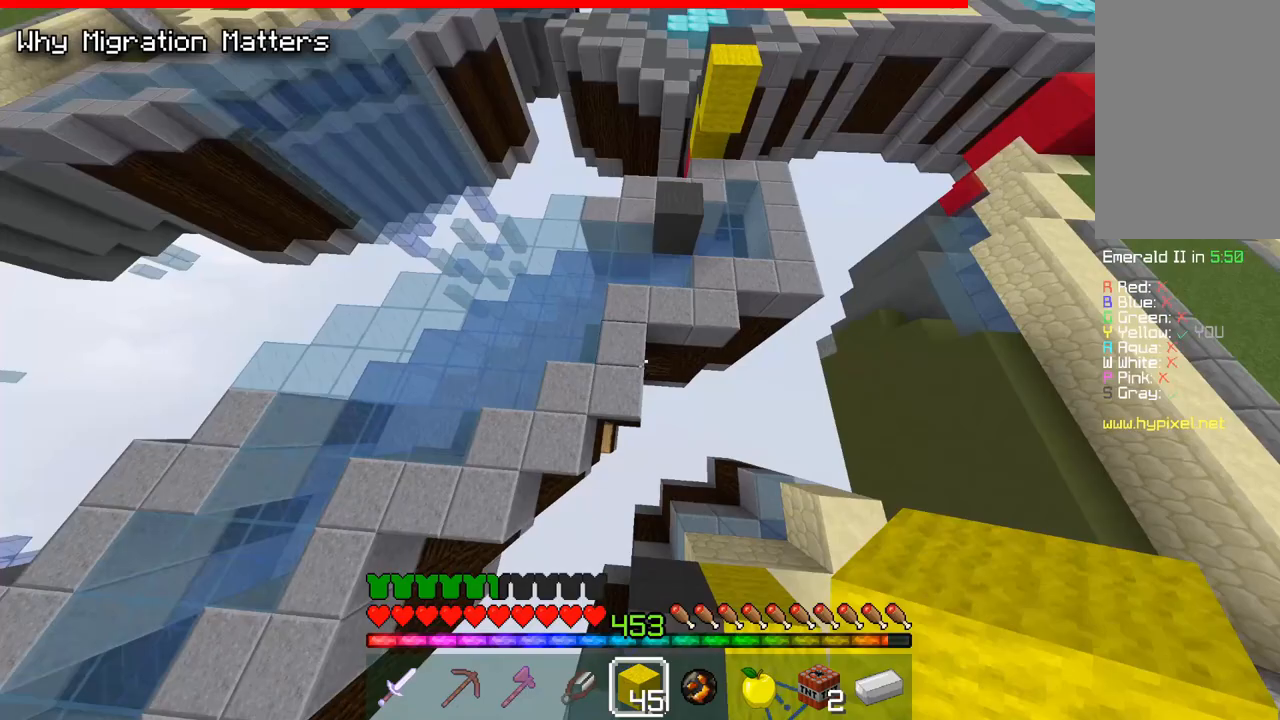
{"keys": ["space", "w"], "mouse": [], "events": [[33, "a", "up"], [117, "mouse_right", "down"], [233, "space", "down"], [250, "mouse_right", "up"]]}
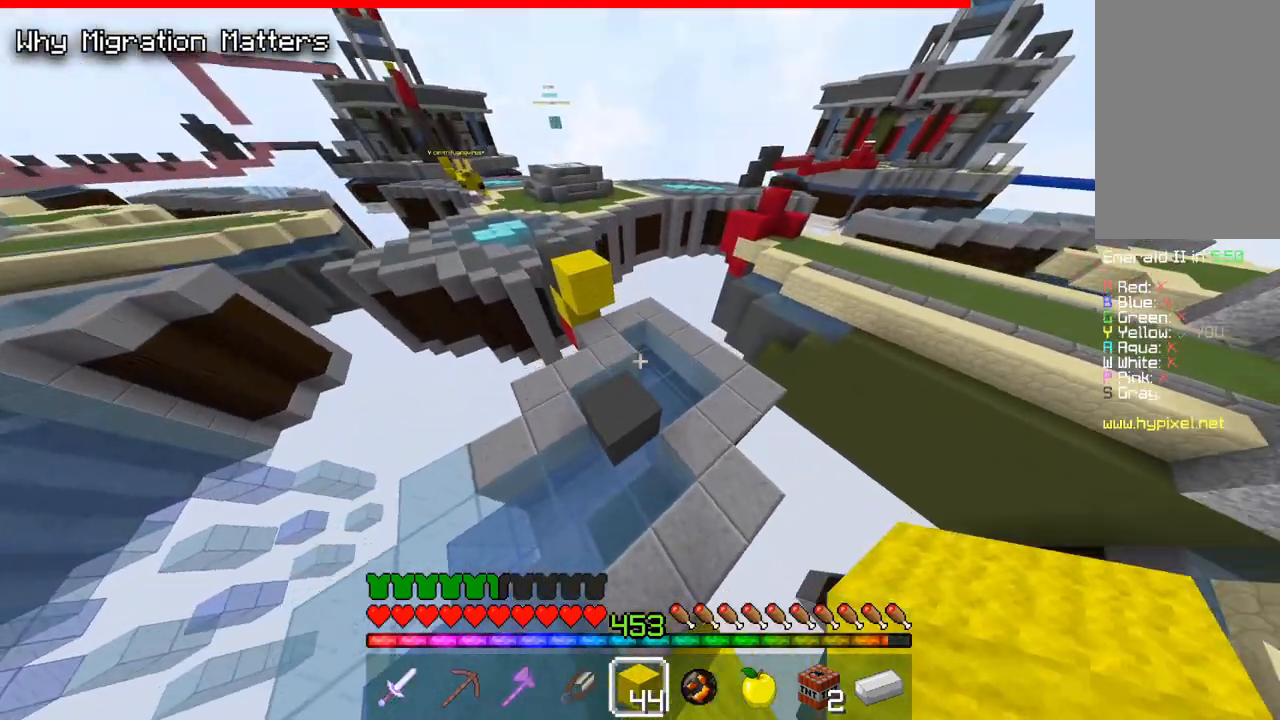
{"keys": ["space", "w"], "mouse": [], "events": [[117, "d", "down"], [133, "space", "up"], [233, "d", "up"], [383, "space", "down"]]}
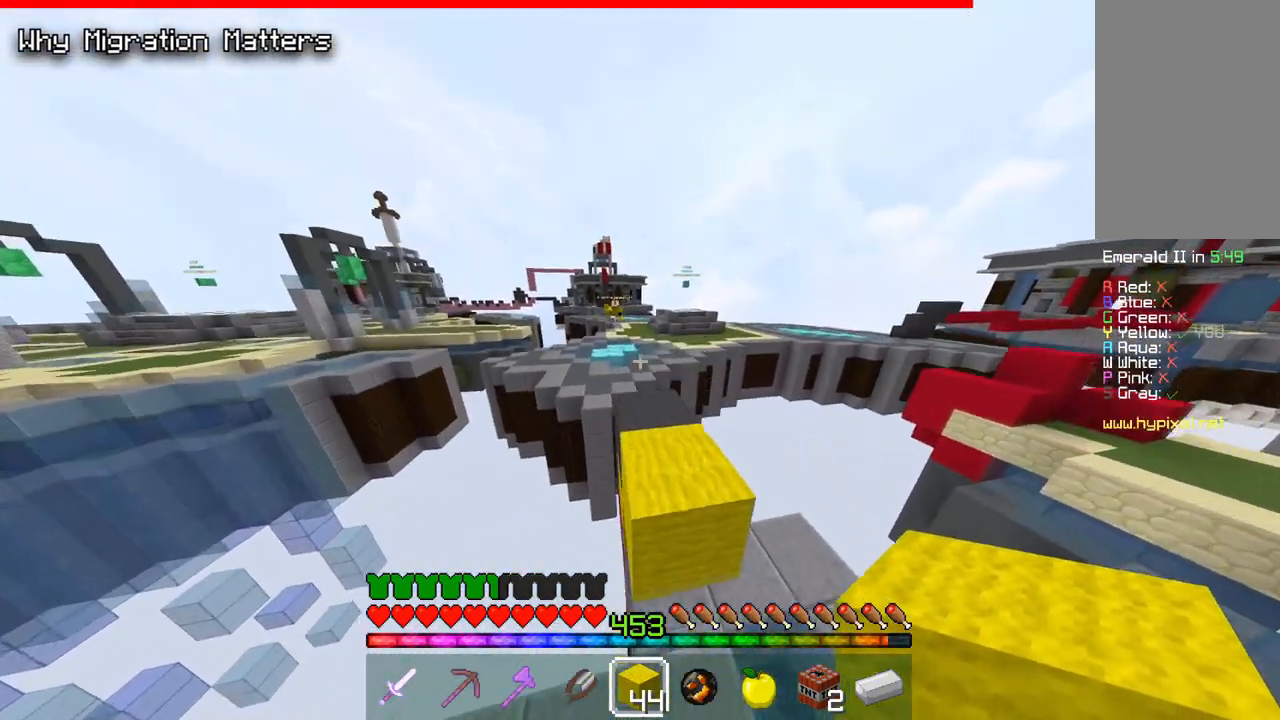
{"keys": ["space", "w"], "mouse": [], "events": [[200, "space", "up"], [467, "space", "down"]]}
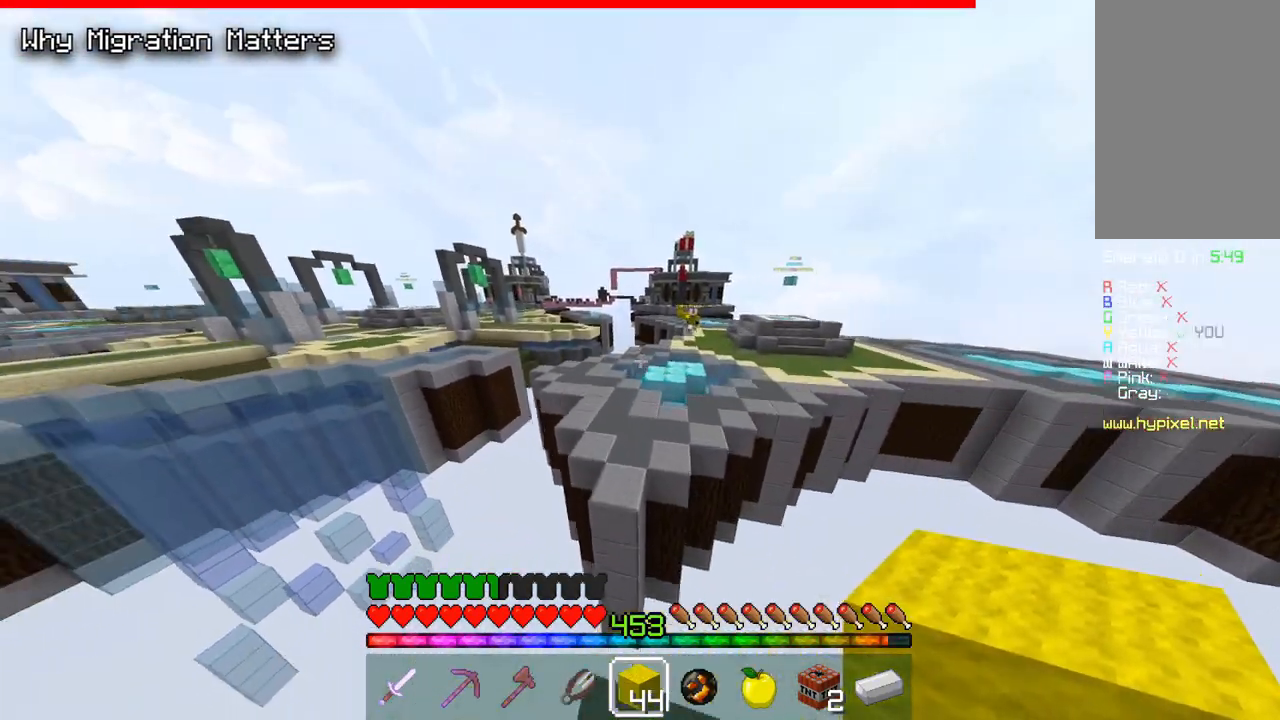
{"keys": ["space", "w"], "mouse": [], "events": []}
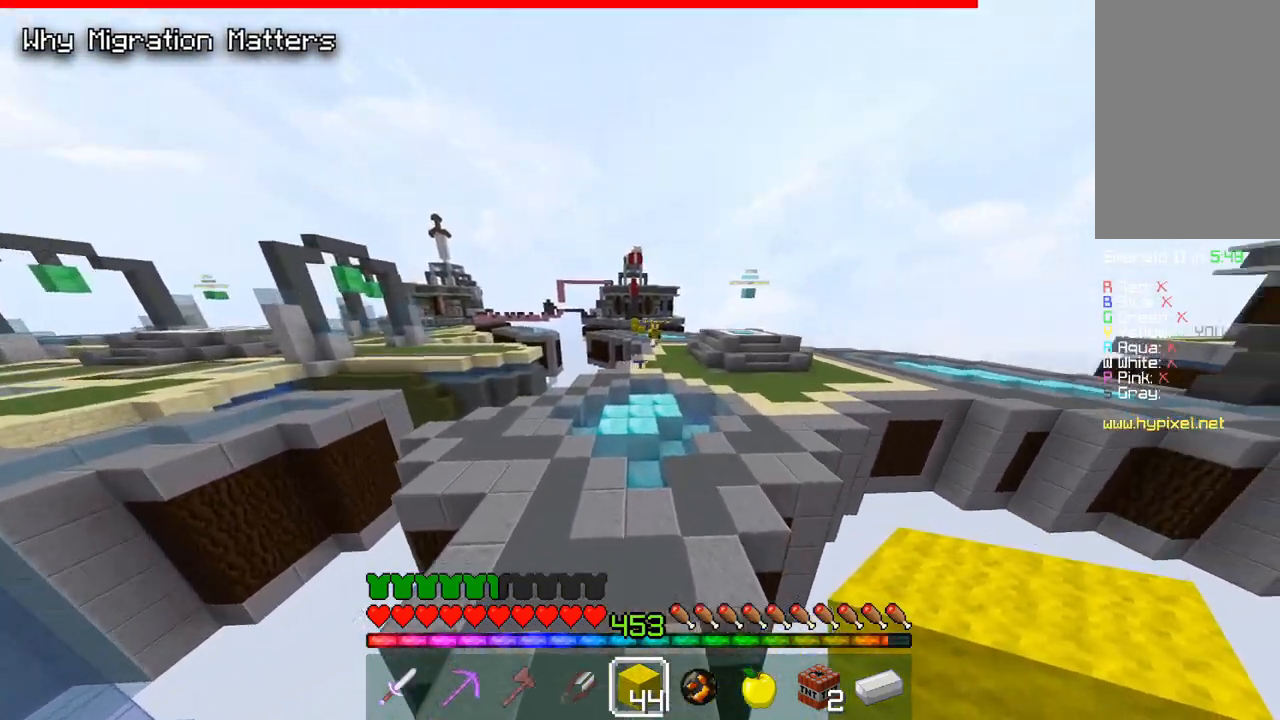
{"keys": ["space", "w"], "mouse": [], "events": [[267, "d", "down"], [500, "d", "up"]]}
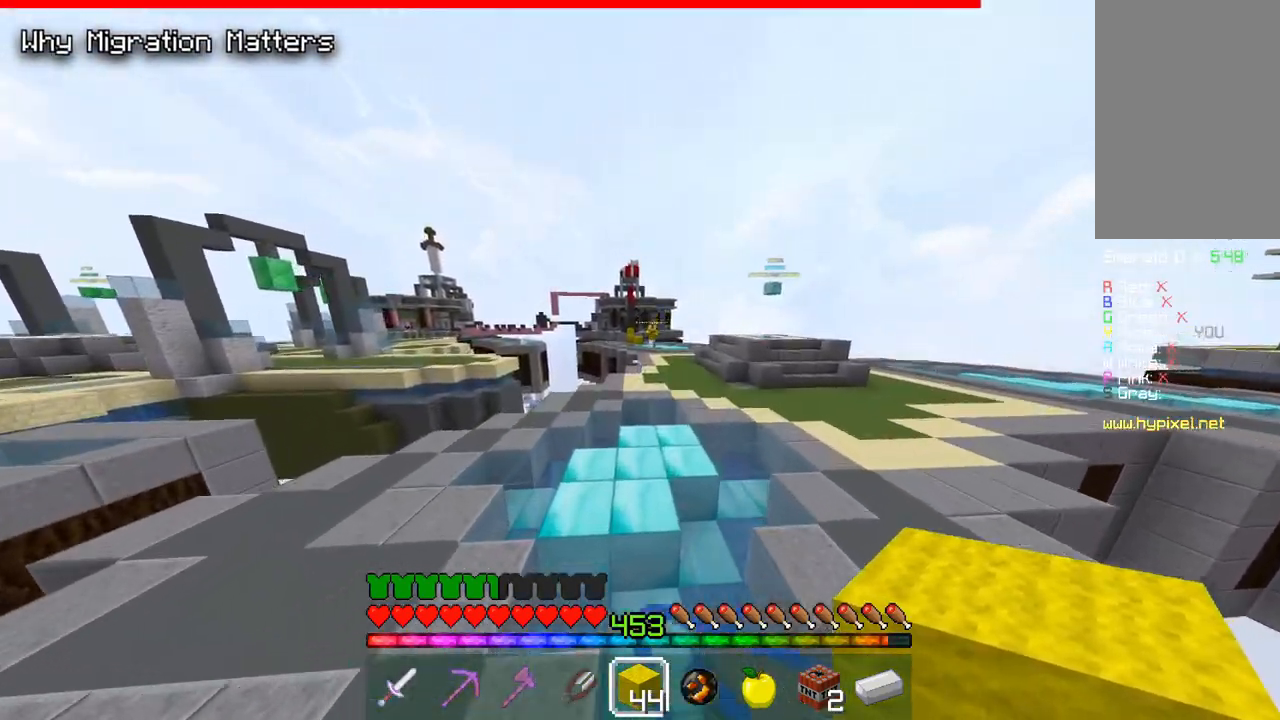
{"keys": ["d", "space", "w"], "mouse": [], "events": [[183, "d", "down"]]}
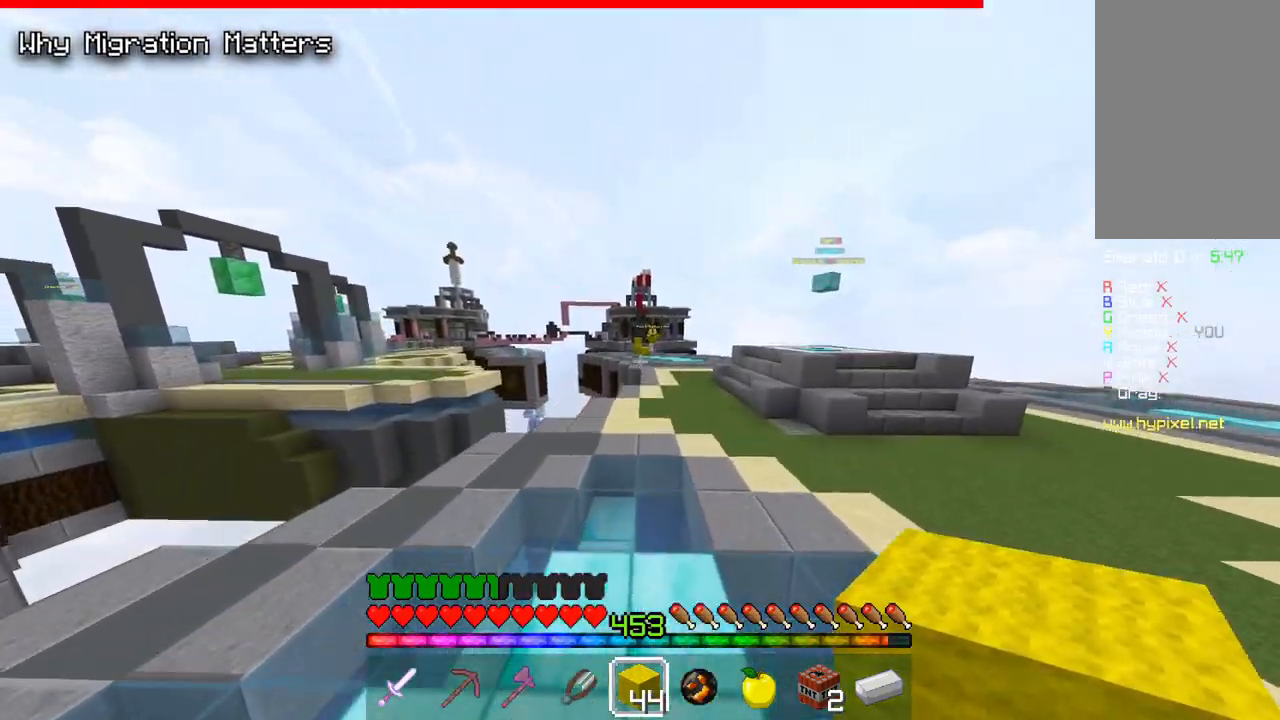
{"keys": ["d", "space", "w"], "mouse": [], "events": []}
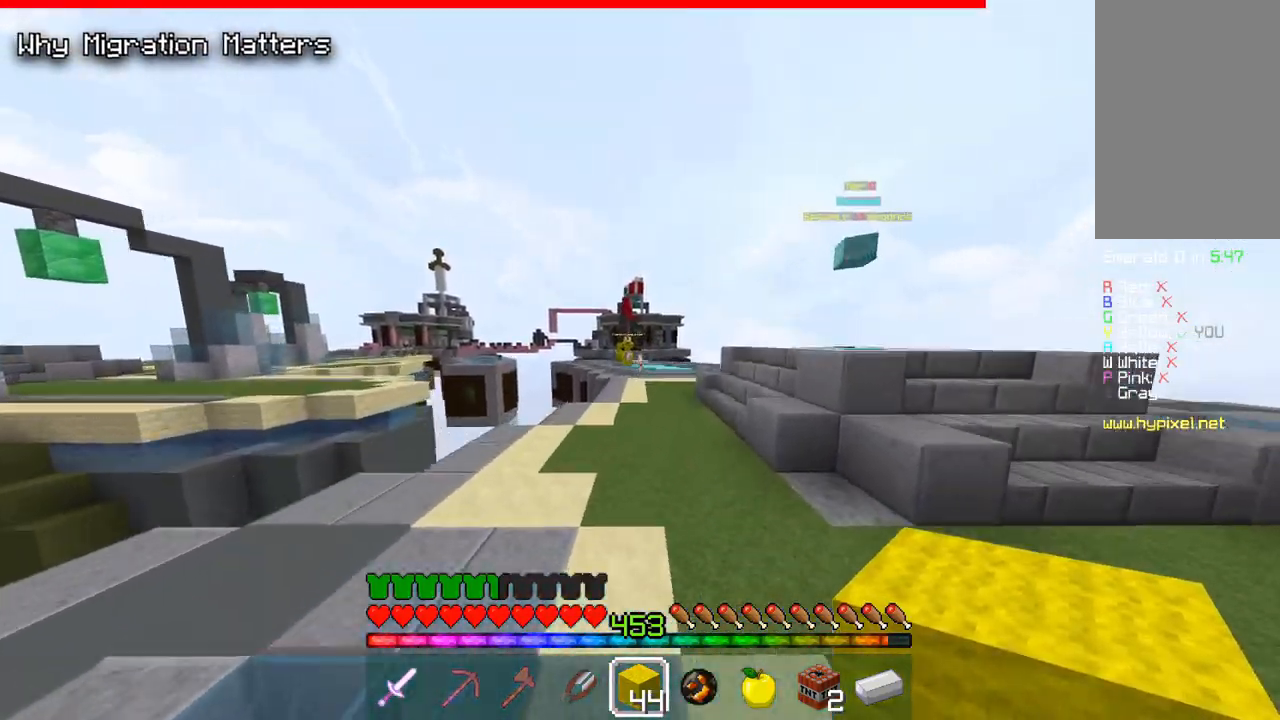
{"keys": ["space", "w"], "mouse": [], "events": [[83, "d", "up"]]}
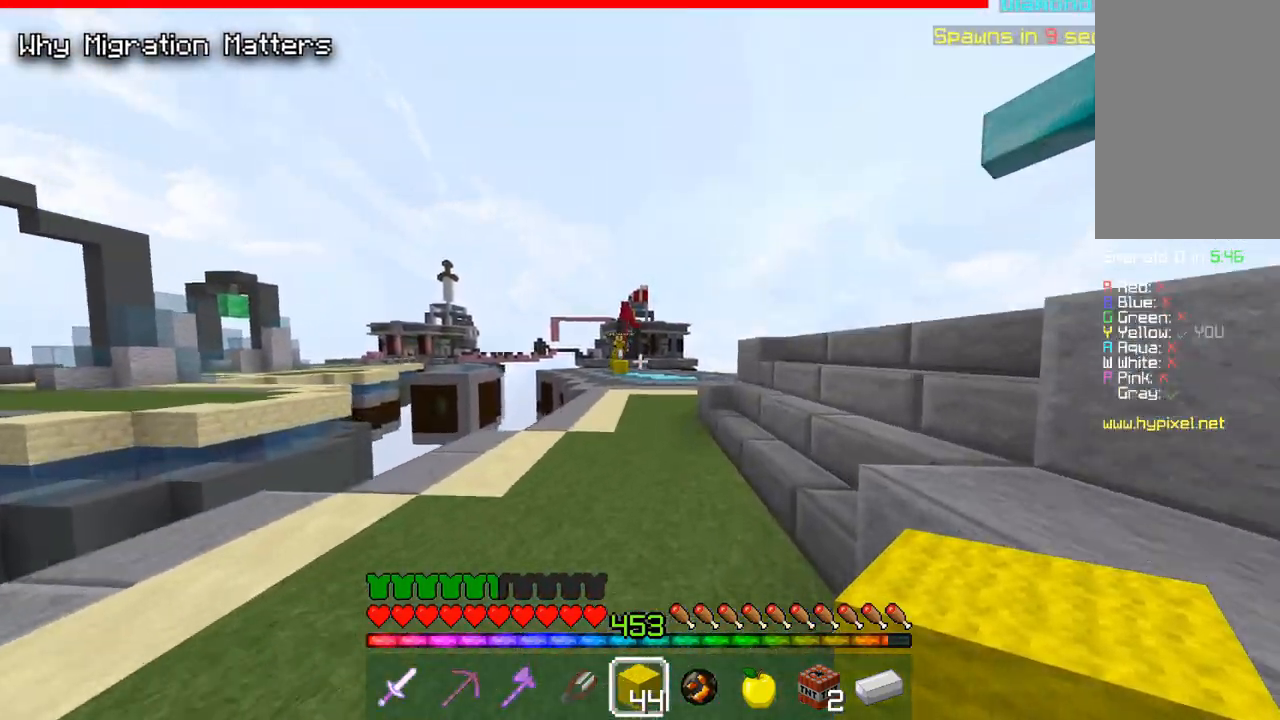
{"keys": ["space", "w"], "mouse": [], "events": []}
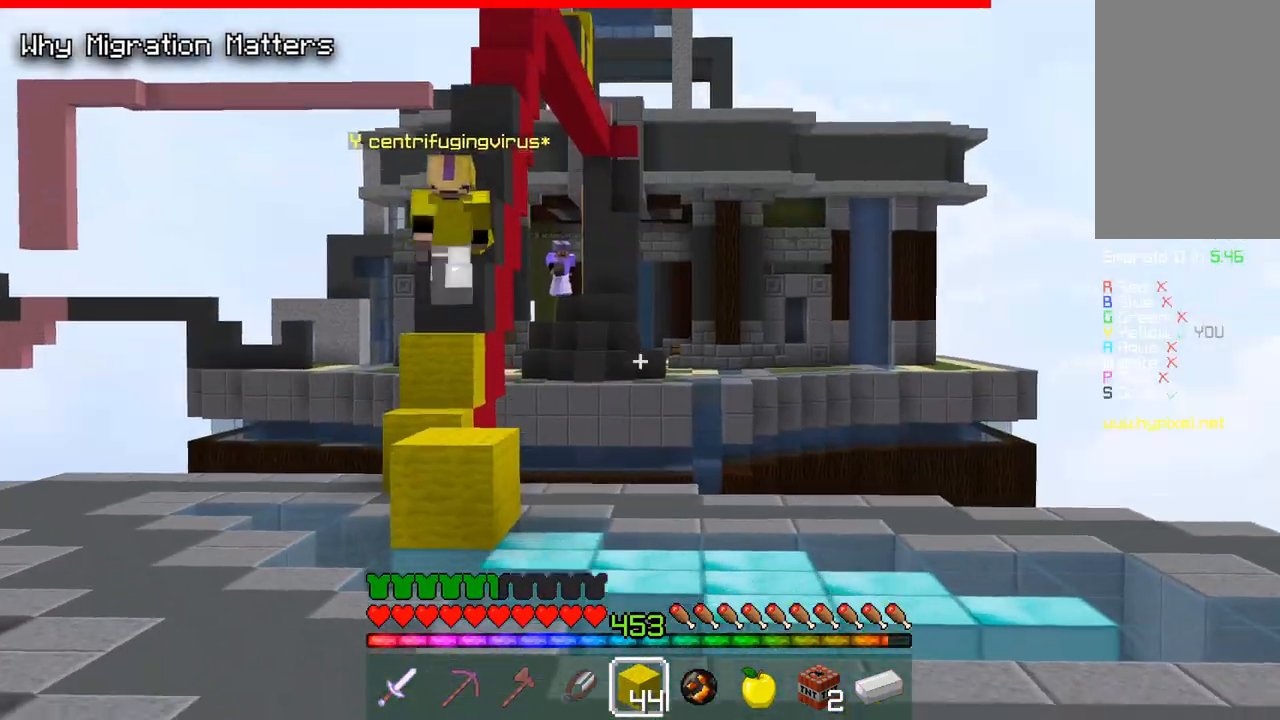
{"keys": ["space", "w"], "mouse": [], "events": []}
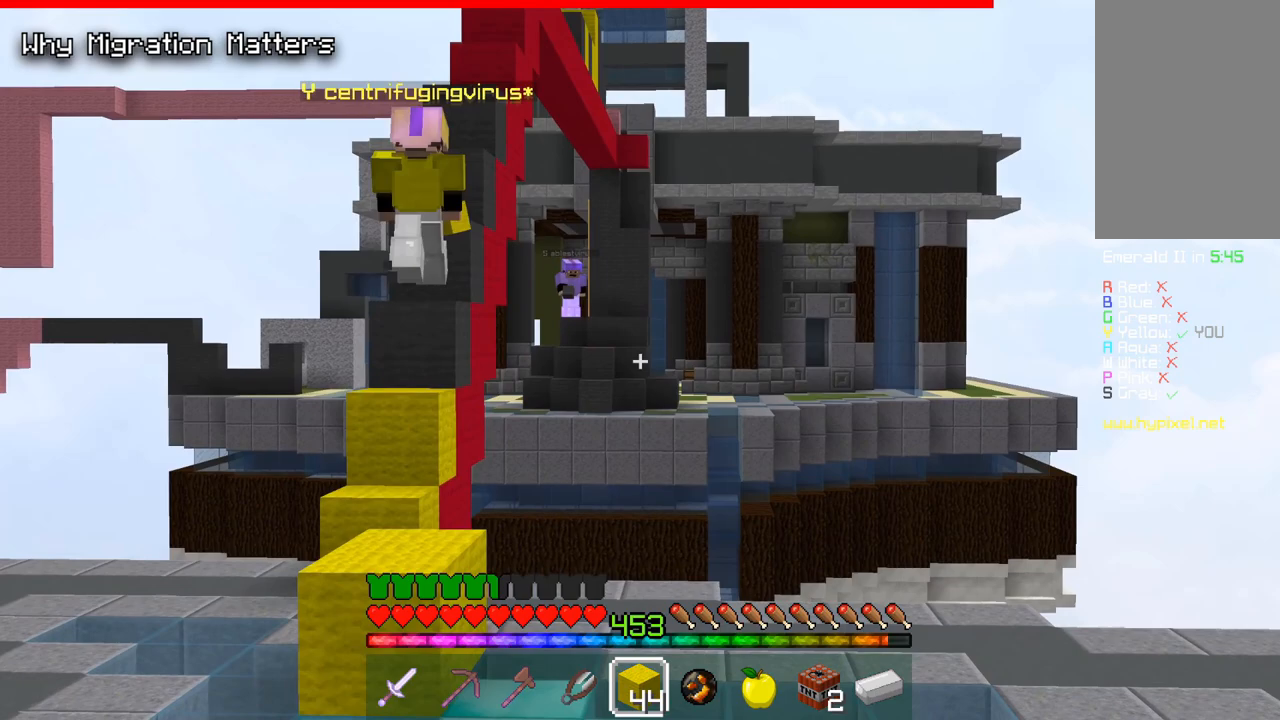
{"keys": ["space", "w"], "mouse": [], "events": []}
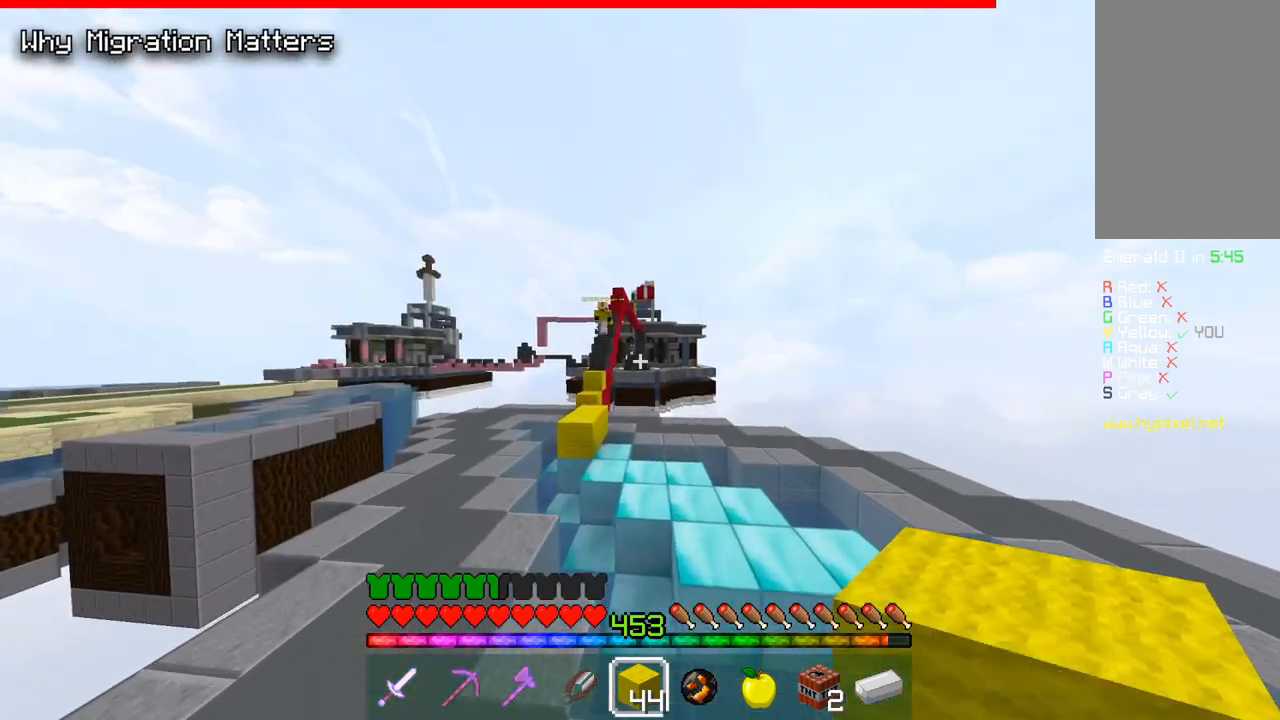
{"keys": ["a", "w"], "mouse": [], "events": [[17, "a", "down"], [33, "space", "up"]]}
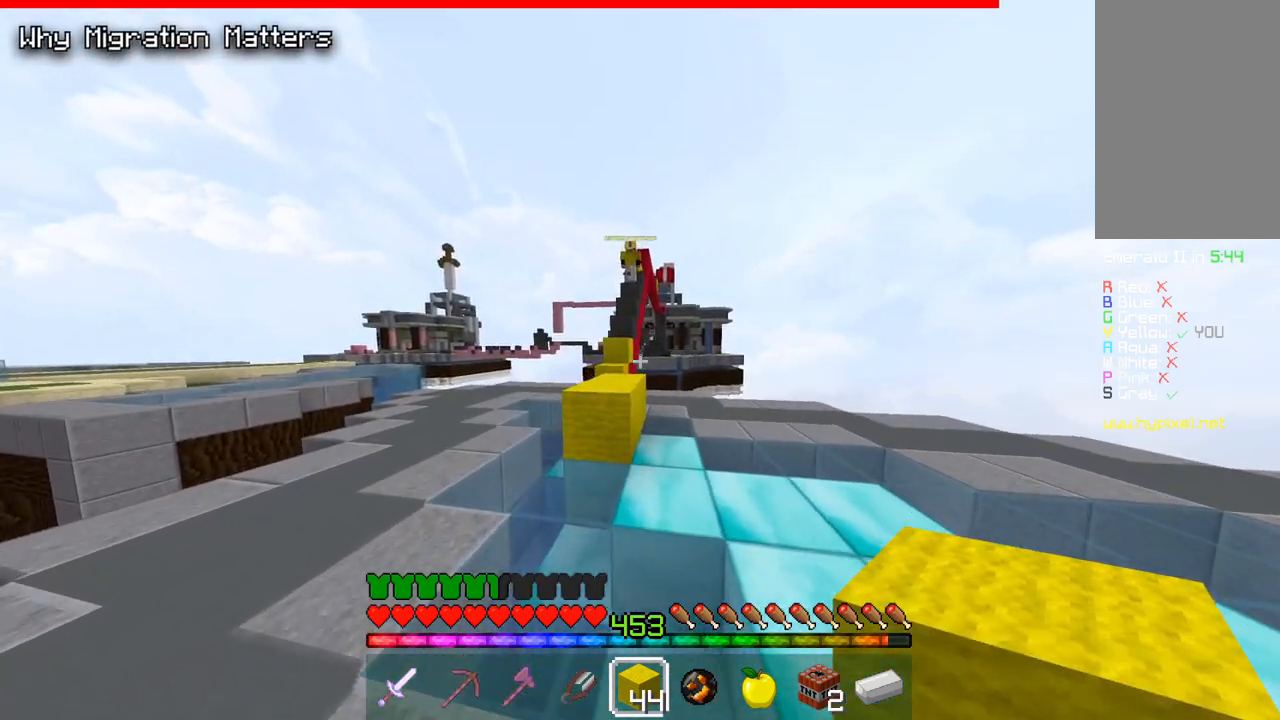
{"keys": ["w"], "mouse": [], "events": [[117, "a", "up"], [233, "space", "down"], [483, "space", "up"]]}